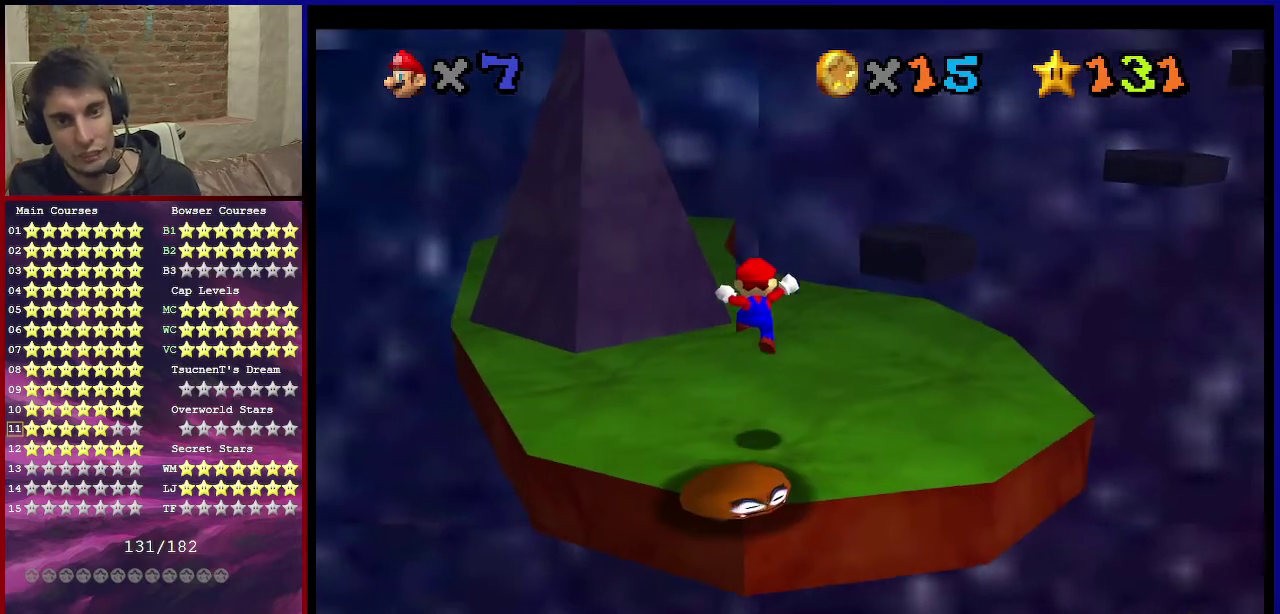
Gameplay with a controller (Nintendo layout); each line is a JSON object with the inputs held at the frame after it (dt_ms = milliseconds from this image to that frame). "events" lists button and stick changes between this image and that frame as [ms after this image, input, new state], when the widget could be followed in between. Not read: L3 R3.
{"dt_ms": 501, "buttons": ["A"], "left_stick": "down-left", "events": [[267, "A", "down"]]}
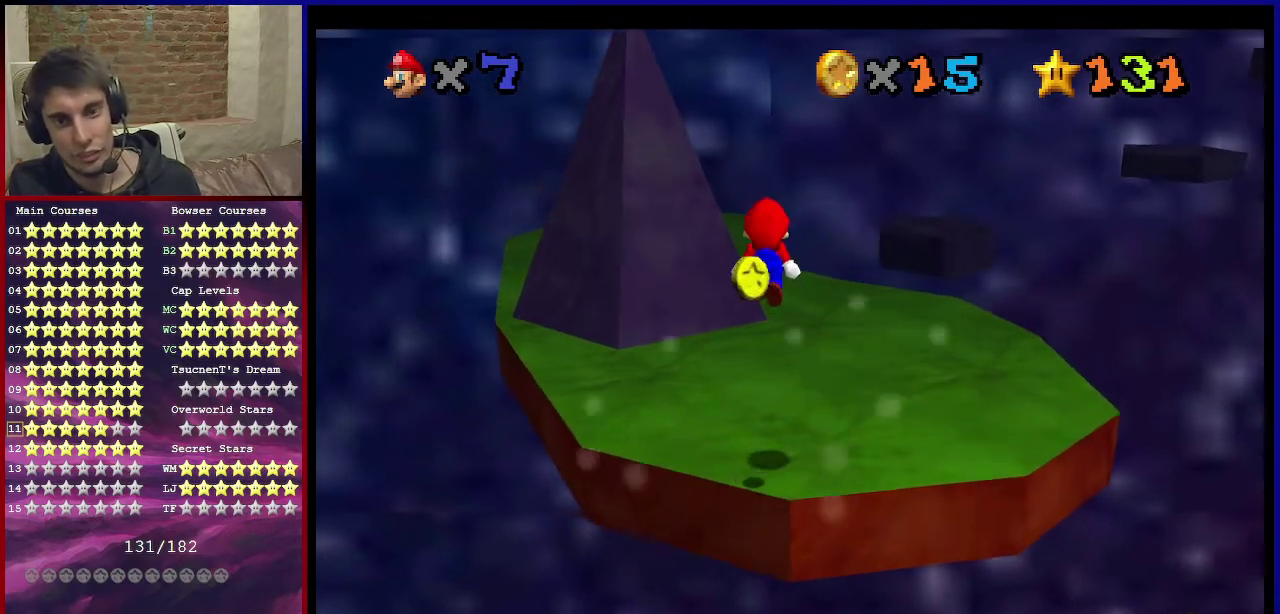
{"dt_ms": 400, "buttons": ["A", "B"], "left_stick": "up", "events": [[200, "left_stick", "up"], [400, "B", "down"]]}
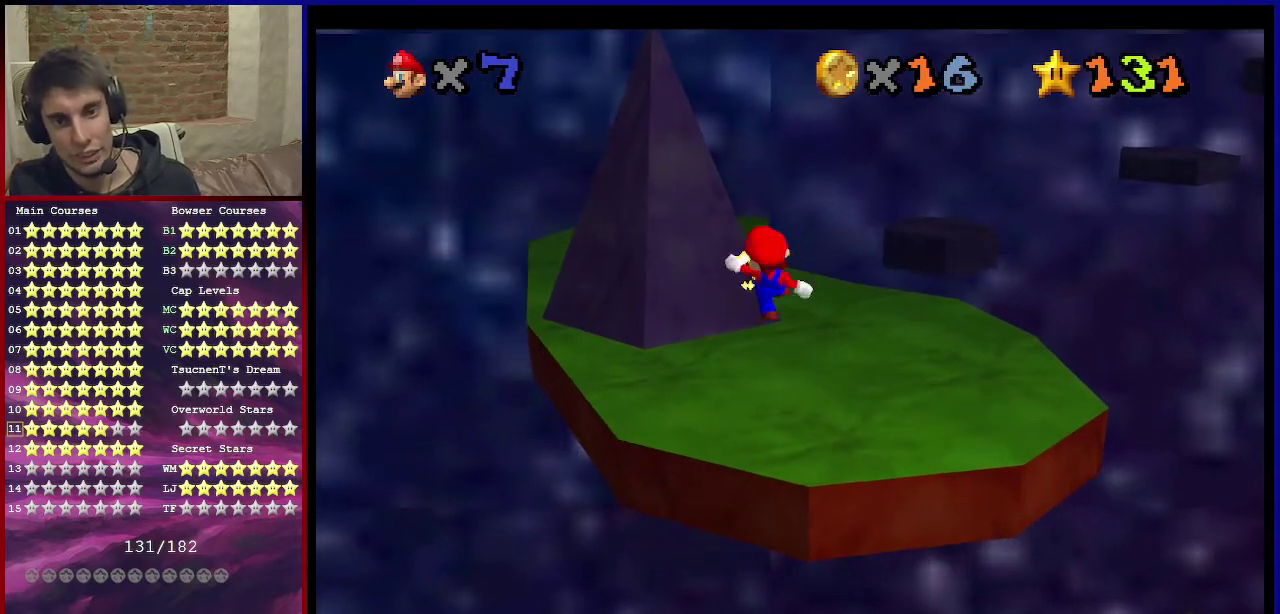
{"dt_ms": 567, "buttons": [], "left_stick": "up", "events": [[200, "B", "up"], [234, "A", "up"]]}
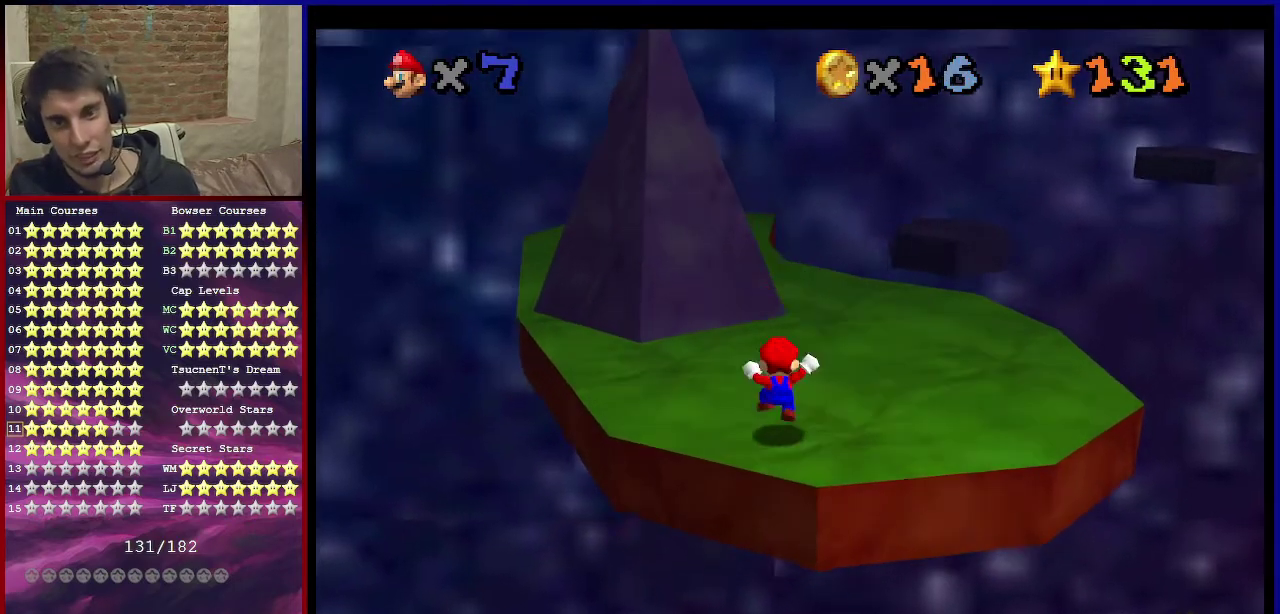
{"dt_ms": 401, "buttons": ["A"], "left_stick": "up-right", "events": [[100, "A", "down"], [200, "left_stick", "up-right"]]}
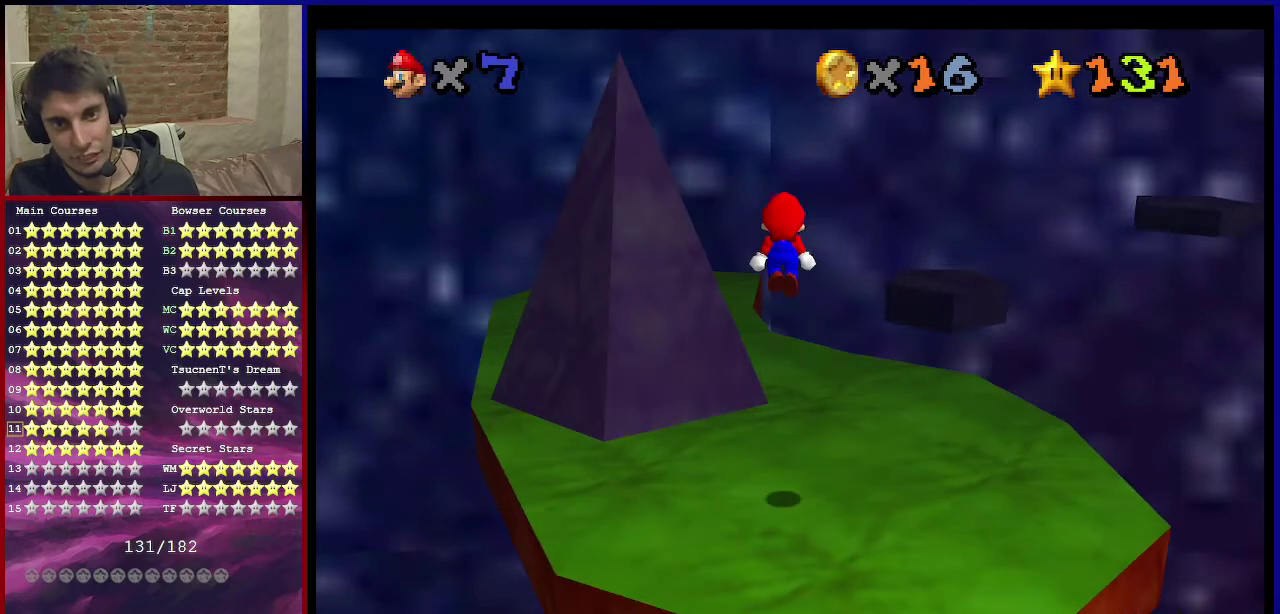
{"dt_ms": 700, "buttons": [], "left_stick": "up", "events": [[133, "left_stick", "right"], [200, "A", "up"], [267, "left_stick", "down"], [433, "left_stick", "center"], [467, "C_DOWN", "down"], [467, "C_LEFT", "down"], [534, "left_stick", "up"], [600, "C_DOWN", "up"], [600, "C_LEFT", "up"]]}
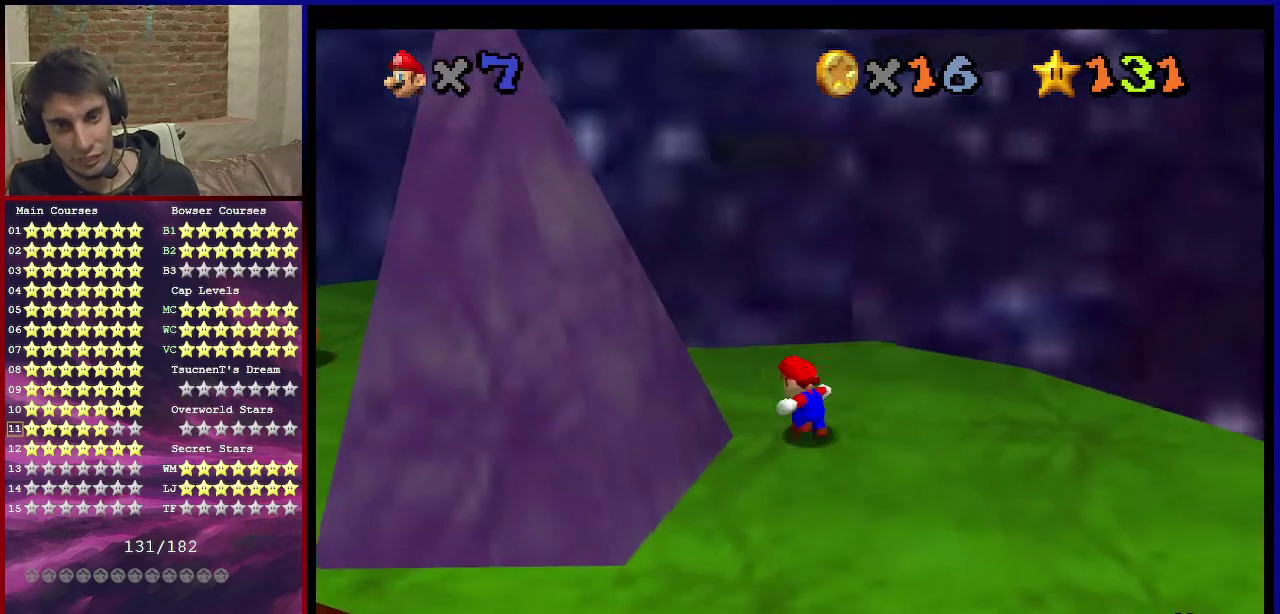
{"dt_ms": 401, "buttons": ["A"], "left_stick": "left", "events": [[34, "left_stick", "up-left"], [334, "A", "down"], [334, "left_stick", "left"]]}
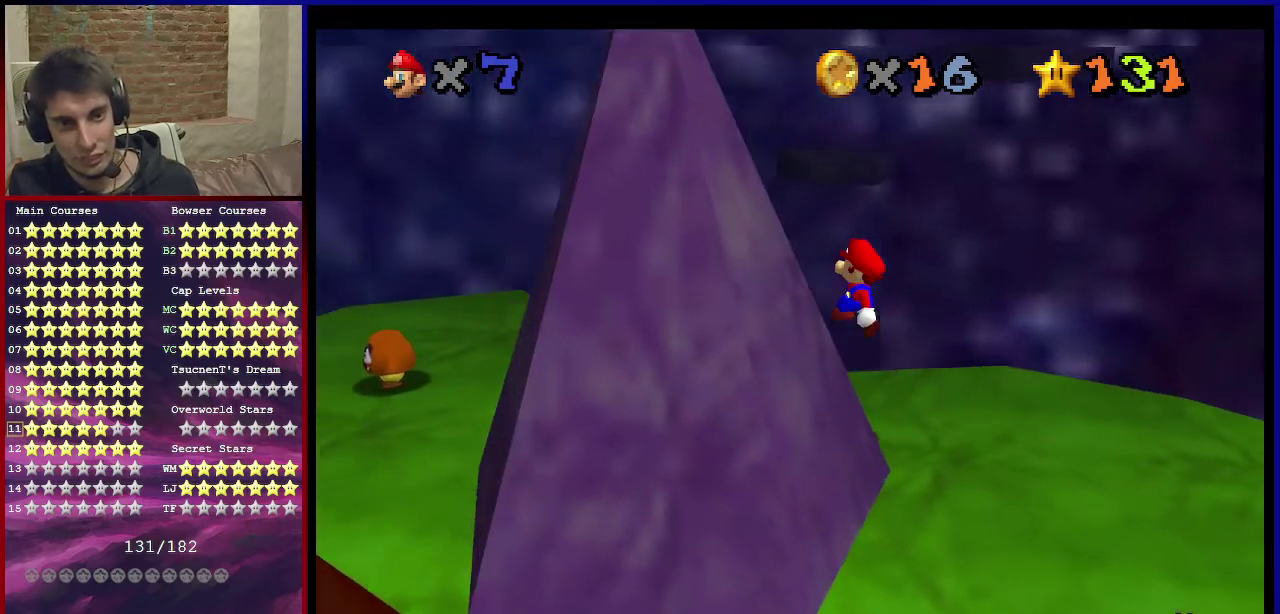
{"dt_ms": 400, "buttons": ["A"], "left_stick": "down-left", "events": [[233, "left_stick", "down-left"]]}
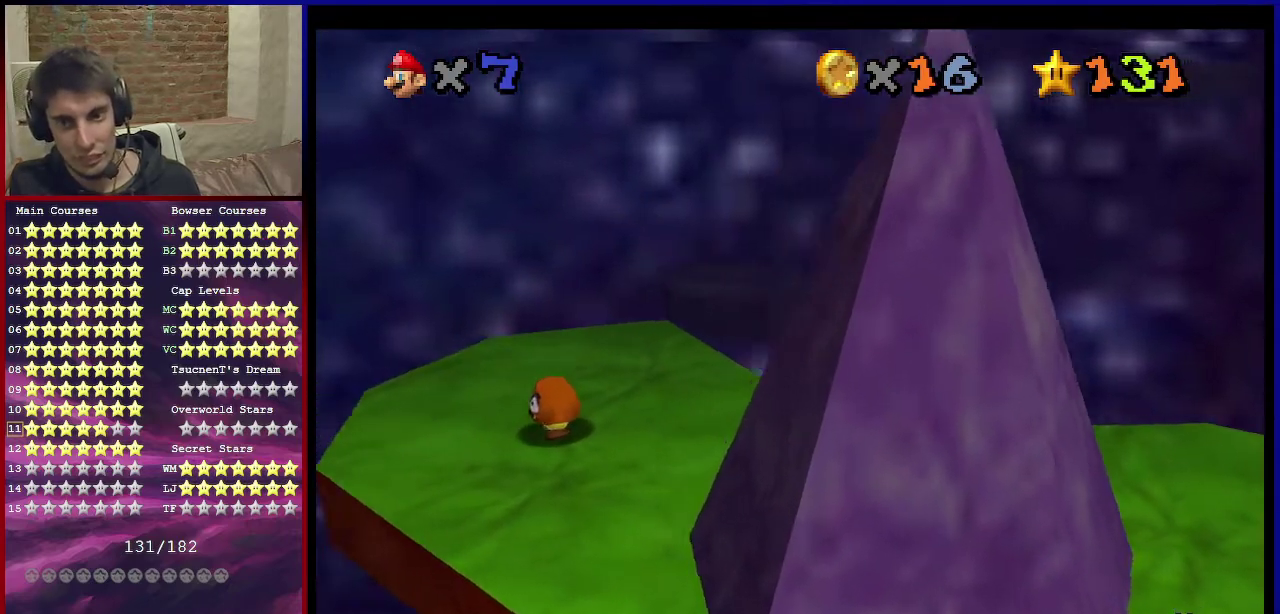
{"dt_ms": 601, "buttons": [], "left_stick": "down", "events": [[67, "A", "up"], [567, "left_stick", "down"]]}
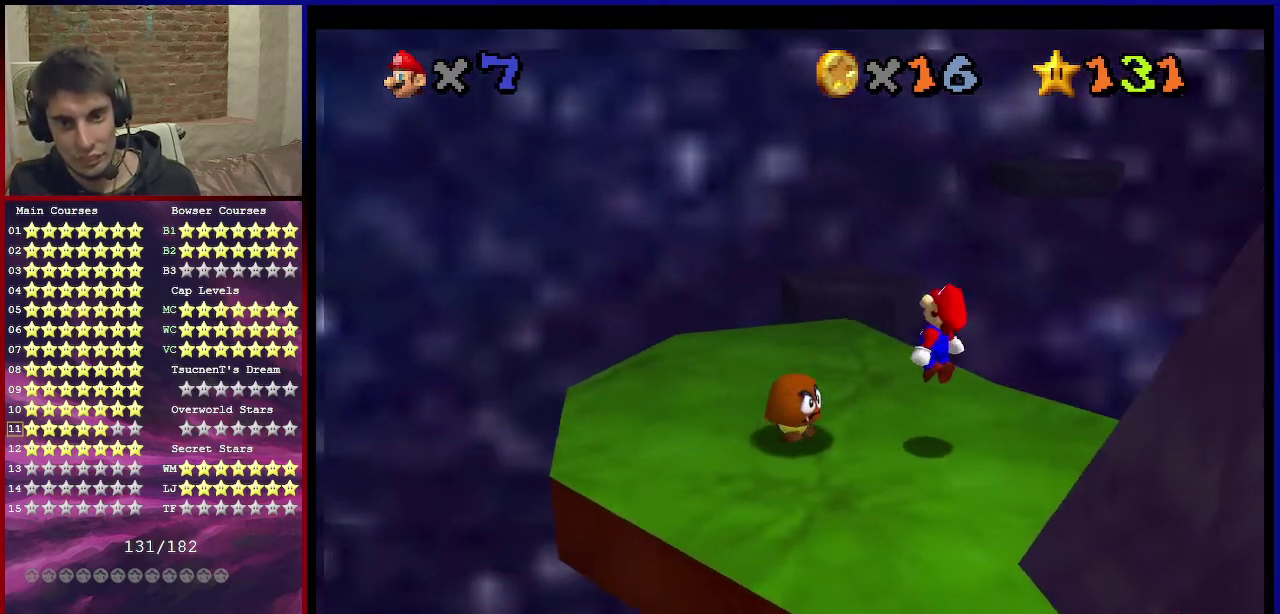
{"dt_ms": 400, "buttons": ["B"], "left_stick": "down-right", "events": [[233, "left_stick", "down-left"], [367, "B", "down"], [367, "left_stick", "down-right"]]}
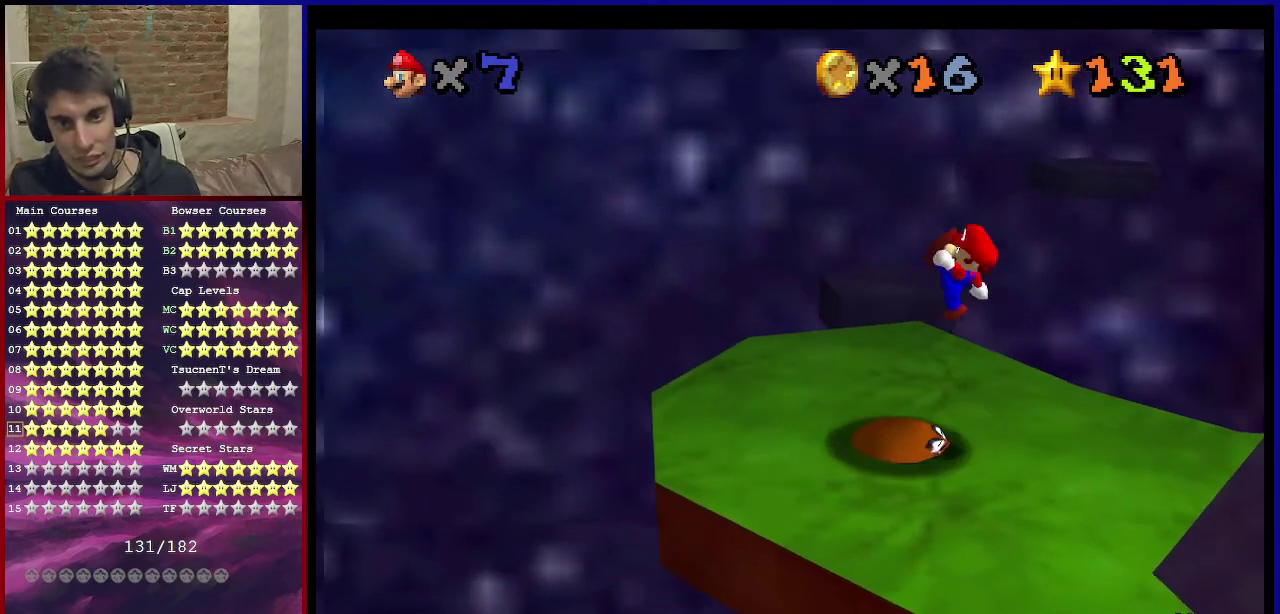
{"dt_ms": 601, "buttons": ["A"], "left_stick": "up-left", "events": [[67, "B", "up"], [234, "left_stick", "down"], [334, "left_stick", "down-left"], [467, "left_stick", "left"], [601, "A", "down"], [601, "left_stick", "up-left"]]}
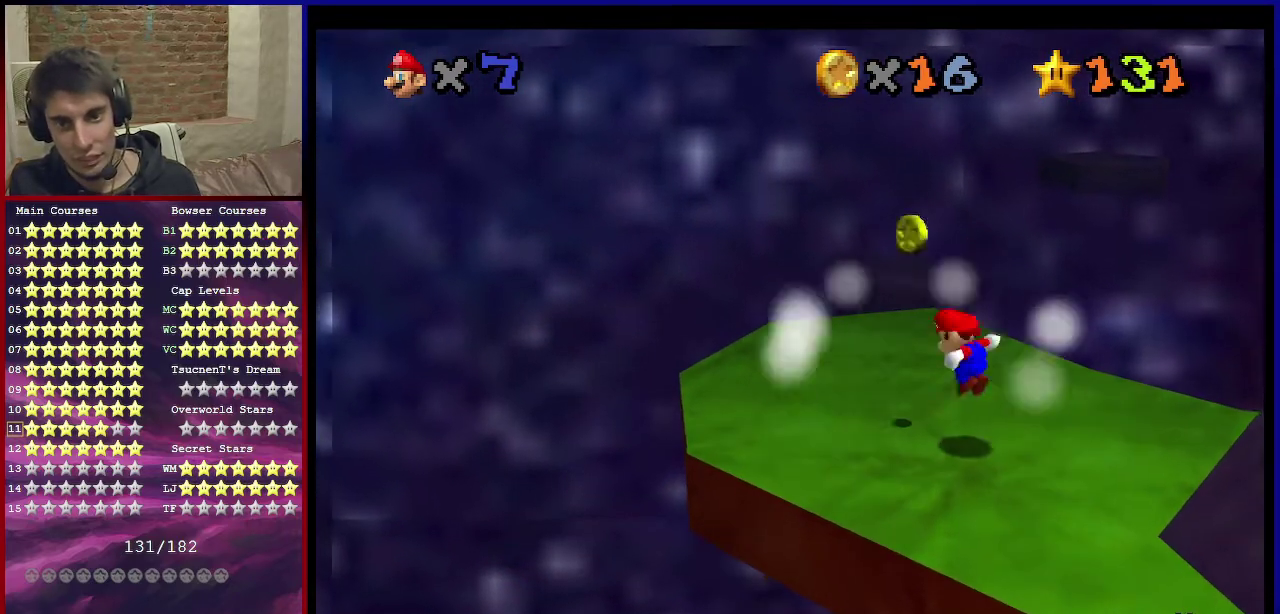
{"dt_ms": 600, "buttons": [], "left_stick": "center", "events": [[167, "B", "down"], [300, "A", "up"], [300, "B", "up"], [400, "left_stick", "left"], [534, "left_stick", "center"]]}
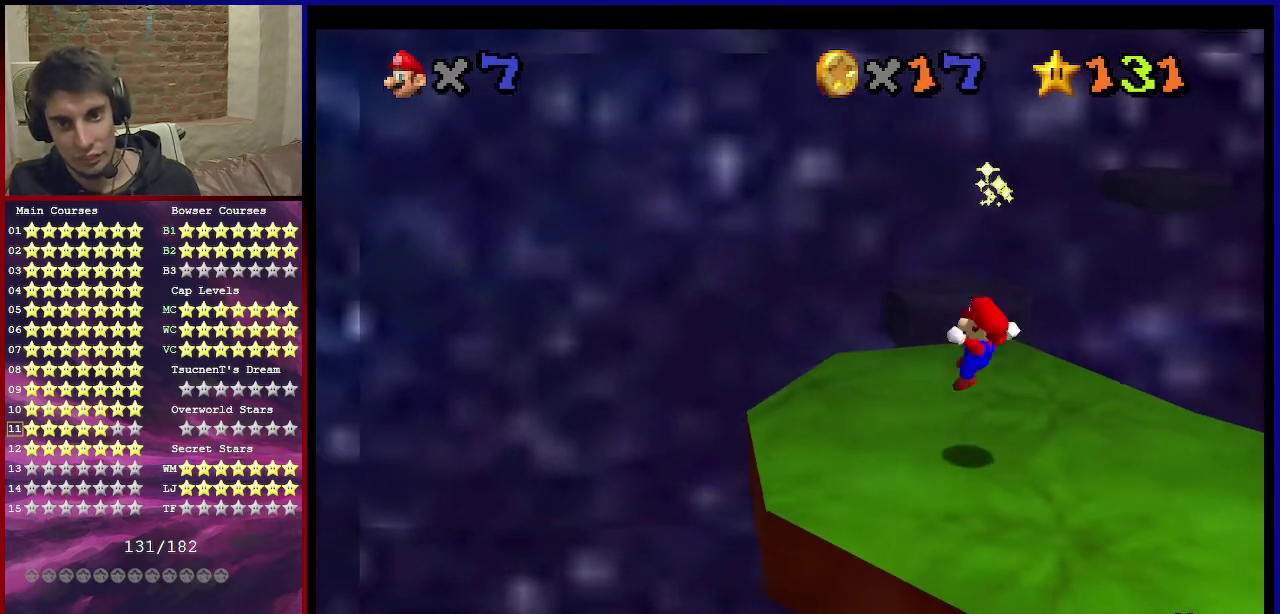
{"dt_ms": 401, "buttons": [], "left_stick": "up", "events": [[167, "left_stick", "up-left"], [234, "left_stick", "up"]]}
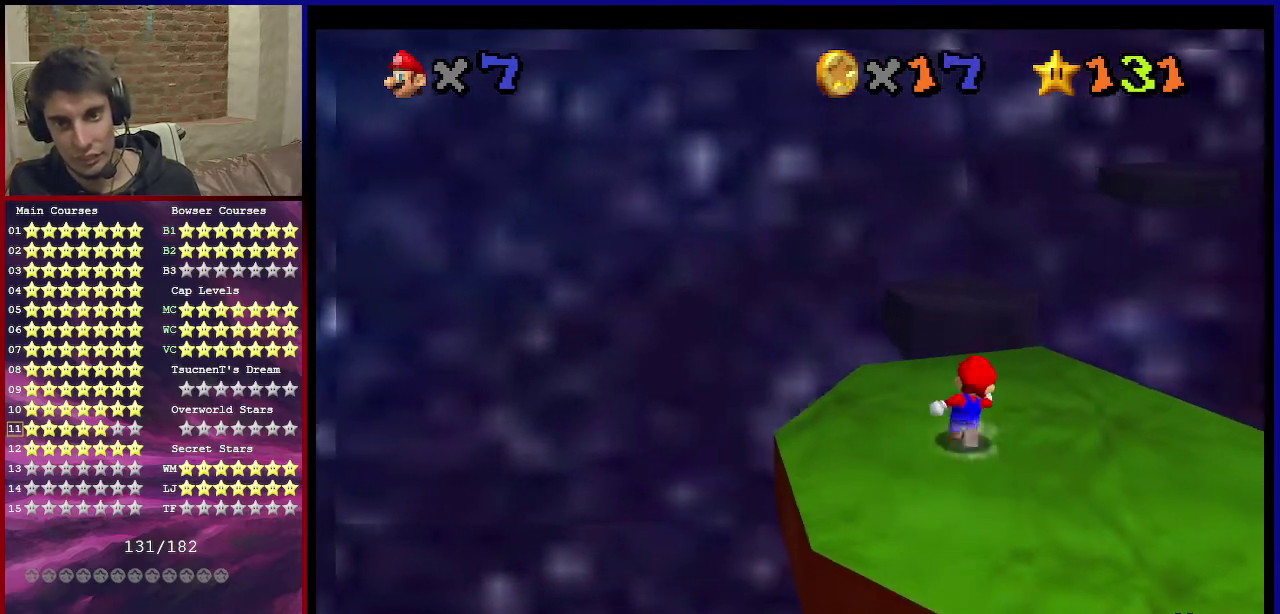
{"dt_ms": 500, "buttons": ["A", "Z"], "left_stick": "up", "events": [[233, "Z", "down"], [300, "A", "down"]]}
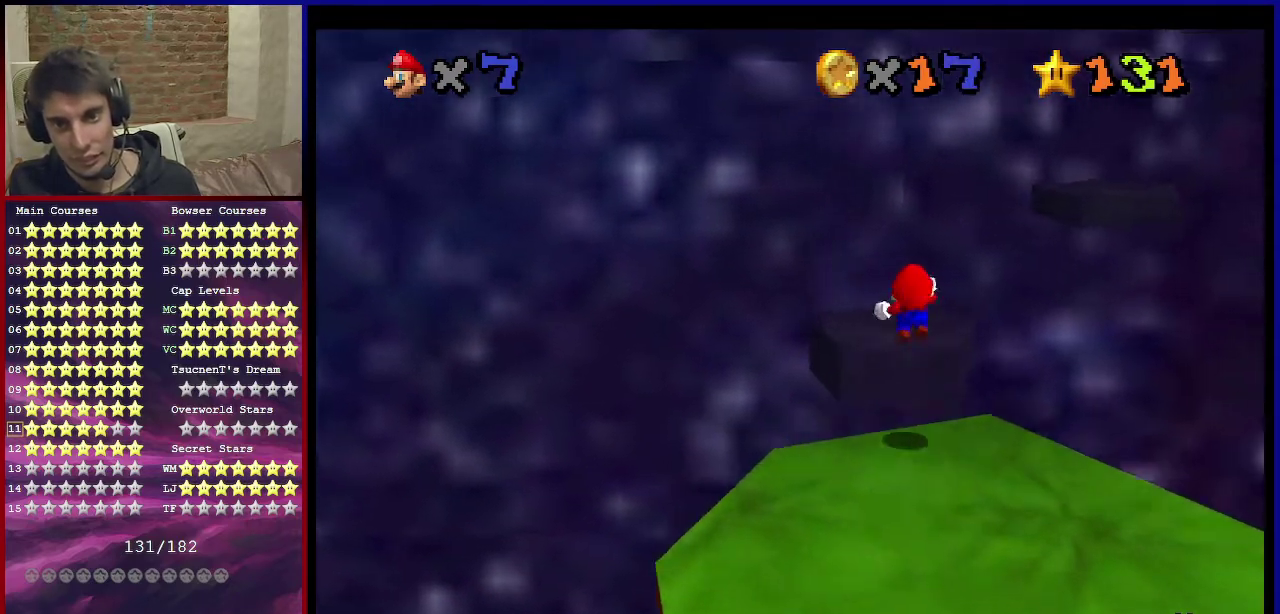
{"dt_ms": 601, "buttons": ["Z", "C_DOWN", "C_LEFT"], "left_stick": "up-left", "events": [[334, "A", "up"], [434, "left_stick", "up-left"], [501, "C_DOWN", "down"], [501, "C_LEFT", "down"]]}
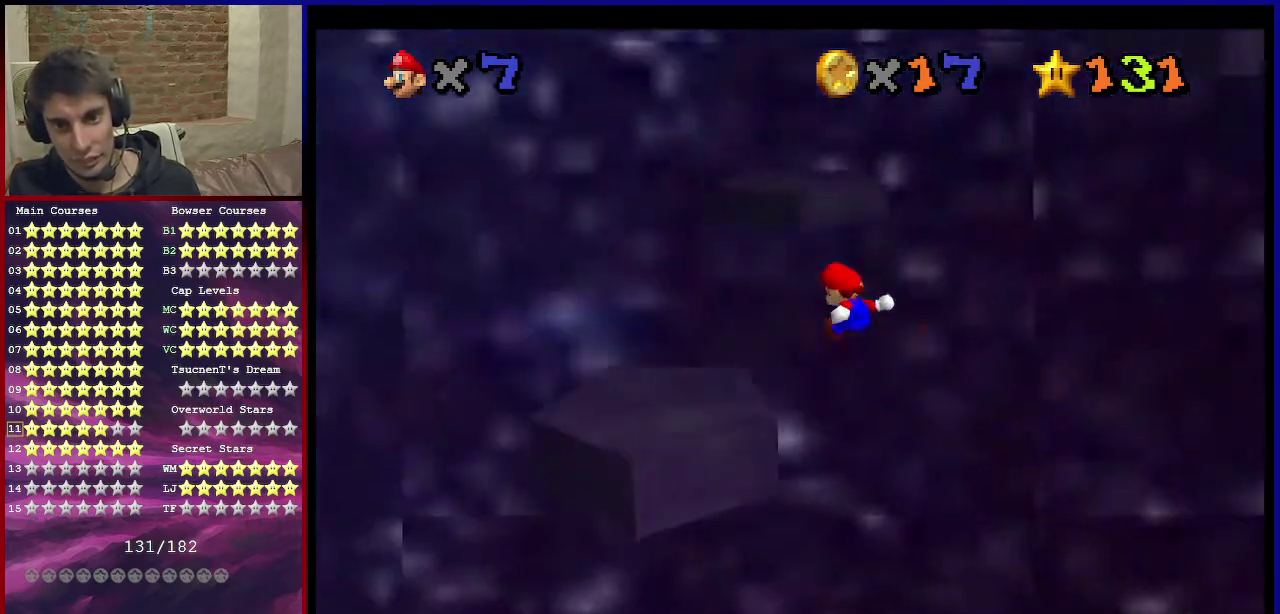
{"dt_ms": 400, "buttons": [], "left_stick": "down-left", "events": [[100, "C_DOWN", "up"], [100, "C_LEFT", "up"], [167, "left_stick", "left"], [200, "Z", "up"], [233, "left_stick", "down-left"]]}
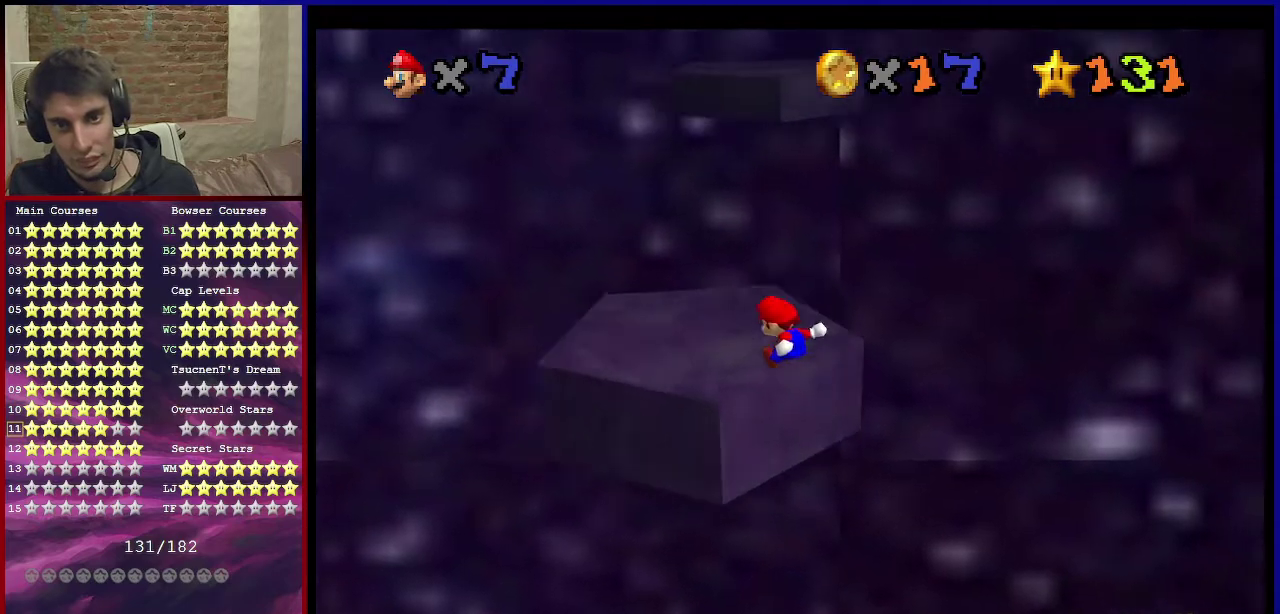
{"dt_ms": 601, "buttons": ["A", "B"], "left_stick": "center", "events": [[67, "left_stick", "center"], [601, "A", "down"], [601, "B", "down"]]}
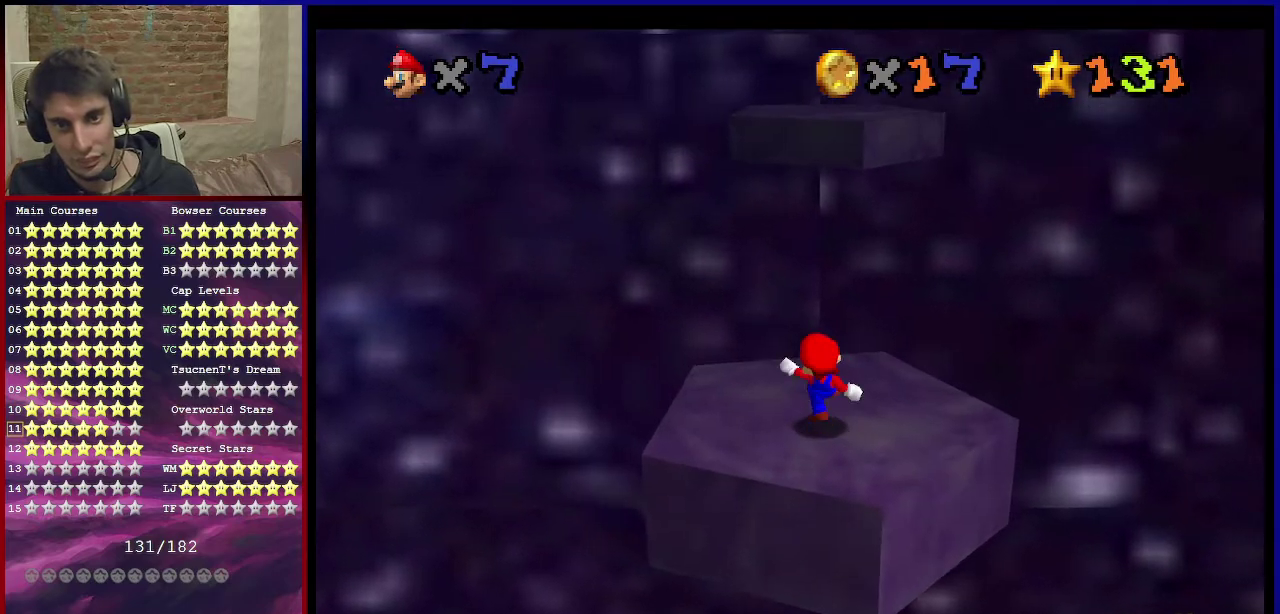
{"dt_ms": 400, "buttons": [], "left_stick": "up", "events": [[67, "left_stick", "down-right"], [133, "left_stick", "right"], [167, "B", "up"], [200, "left_stick", "up-right"], [267, "A", "up"], [300, "left_stick", "up"]]}
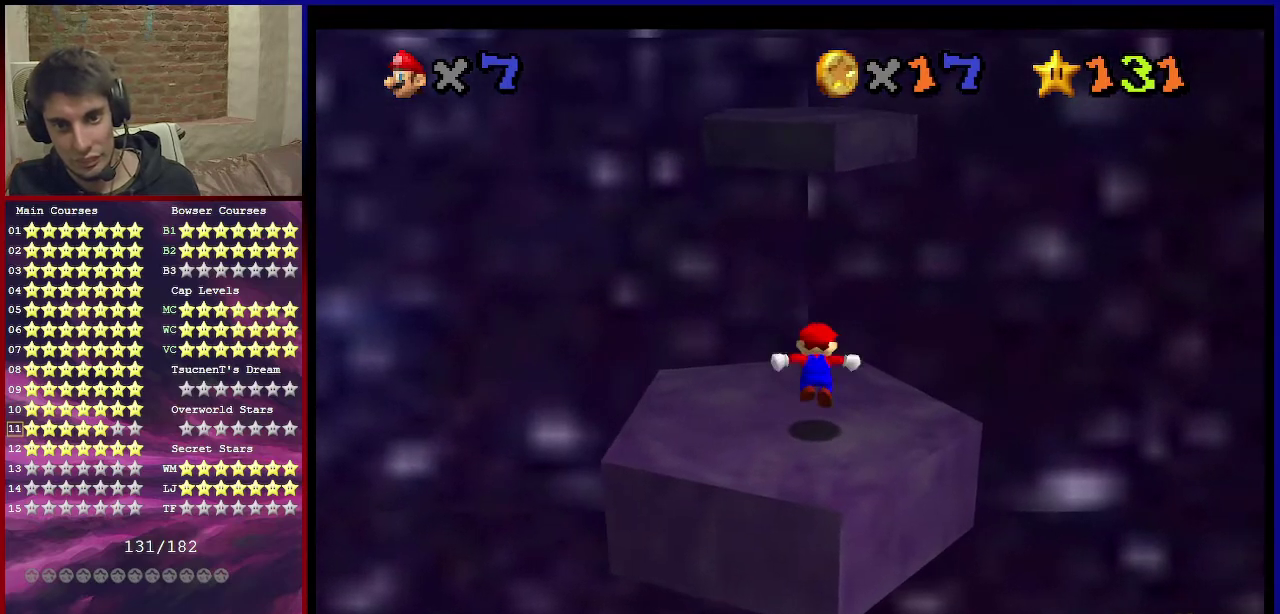
{"dt_ms": 701, "buttons": ["A"], "left_stick": "up", "events": [[34, "A", "down"], [134, "A", "up"], [701, "A", "down"]]}
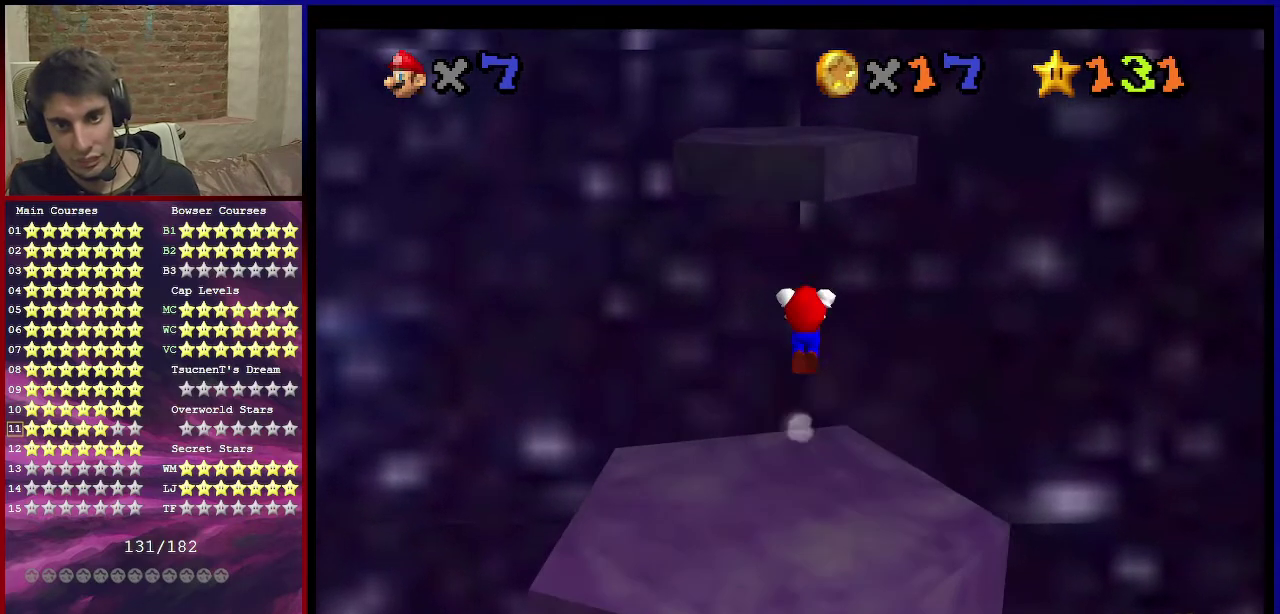
{"dt_ms": 300, "buttons": ["C_DOWN", "C_LEFT"], "left_stick": "up", "events": [[67, "B", "down"], [167, "A", "up"], [167, "B", "up"], [267, "C_DOWN", "down"], [267, "C_LEFT", "down"]]}
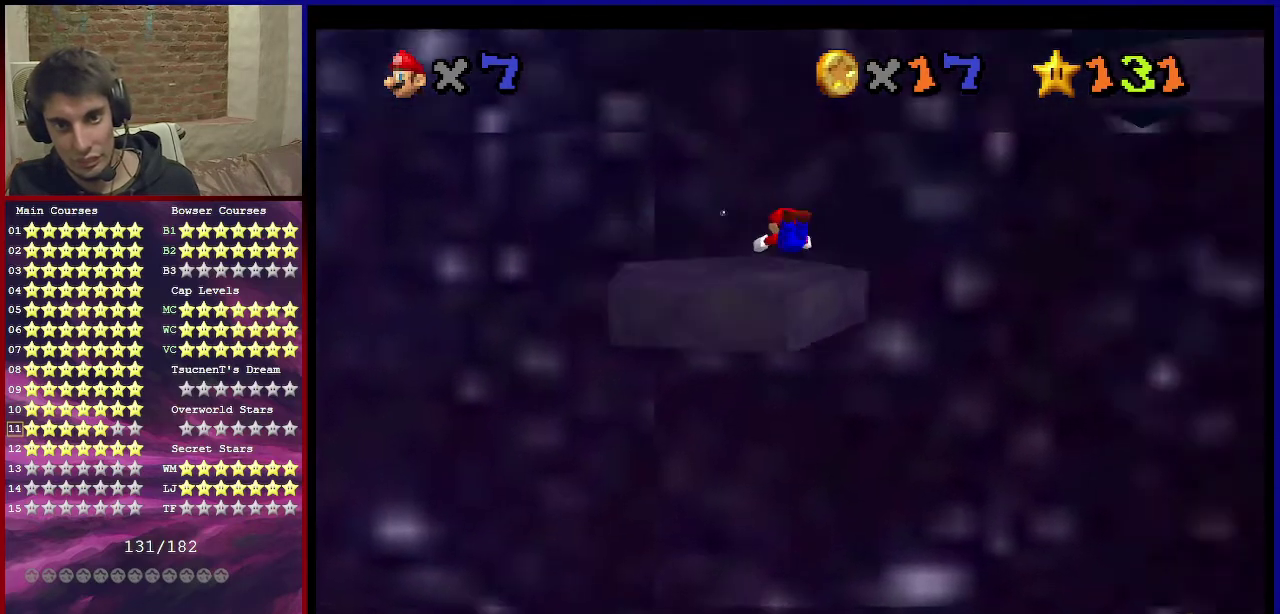
{"dt_ms": 401, "buttons": [], "left_stick": "down-right", "events": [[134, "C_DOWN", "up"], [134, "C_LEFT", "up"], [234, "left_stick", "center"], [301, "left_stick", "down"], [367, "left_stick", "down-right"]]}
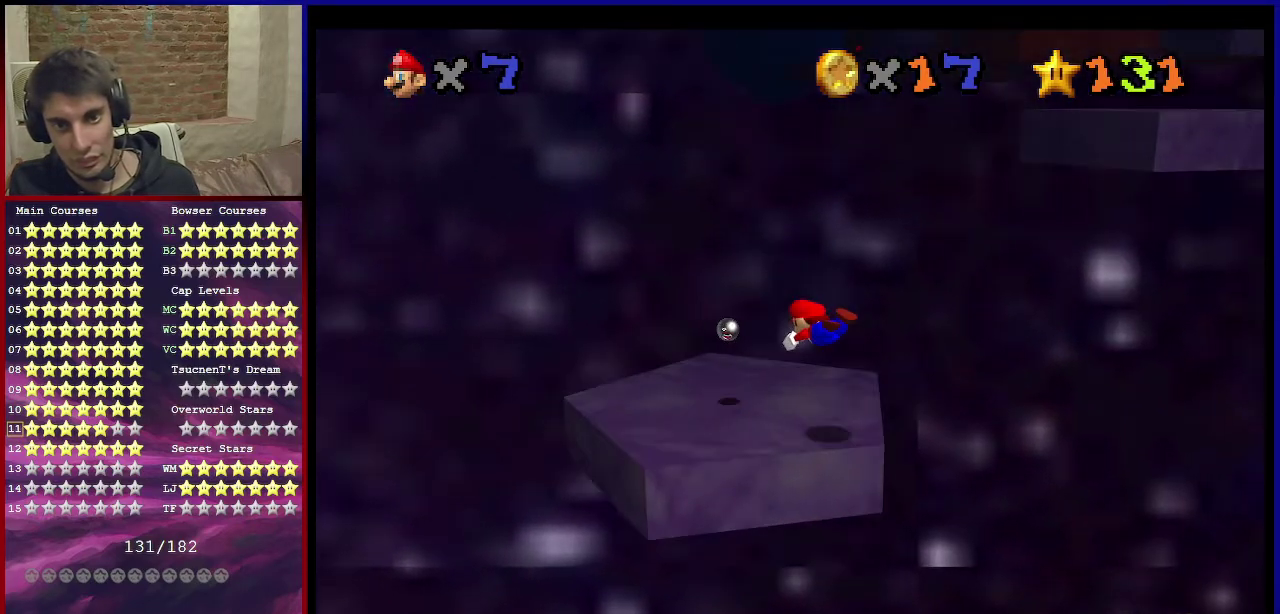
{"dt_ms": 801, "buttons": [], "left_stick": "center", "events": [[200, "left_stick", "down"], [367, "C_DOWN", "down"], [367, "C_LEFT", "down"], [534, "C_DOWN", "up"], [567, "C_LEFT", "up"], [734, "left_stick", "center"]]}
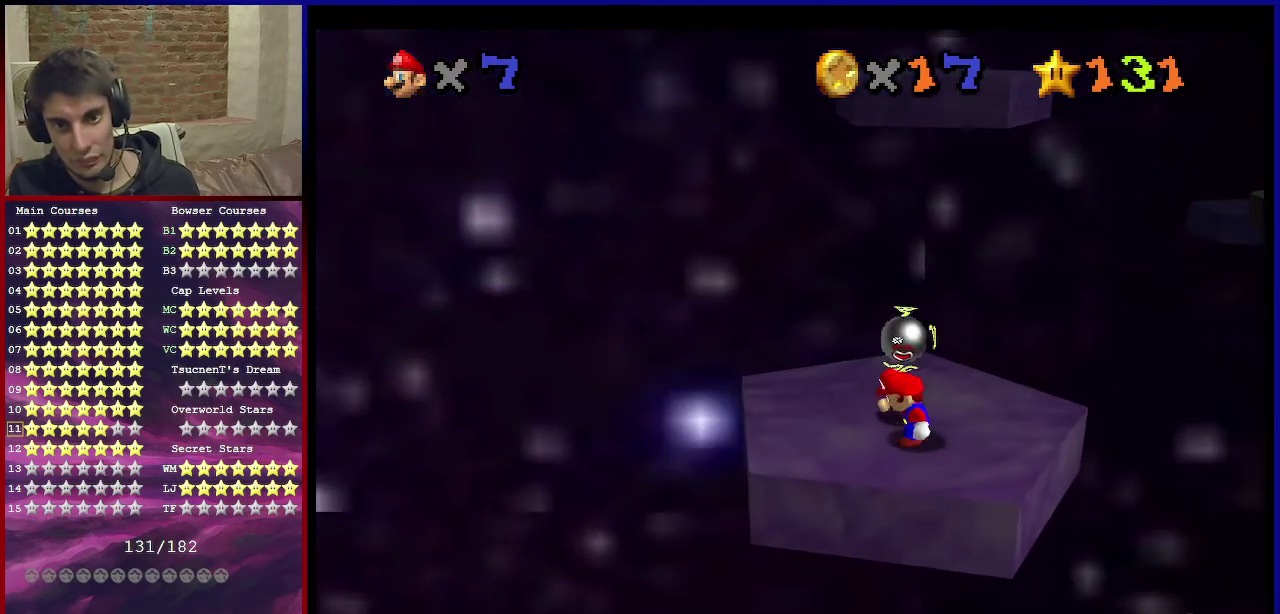
{"dt_ms": 300, "buttons": [], "left_stick": "center", "events": []}
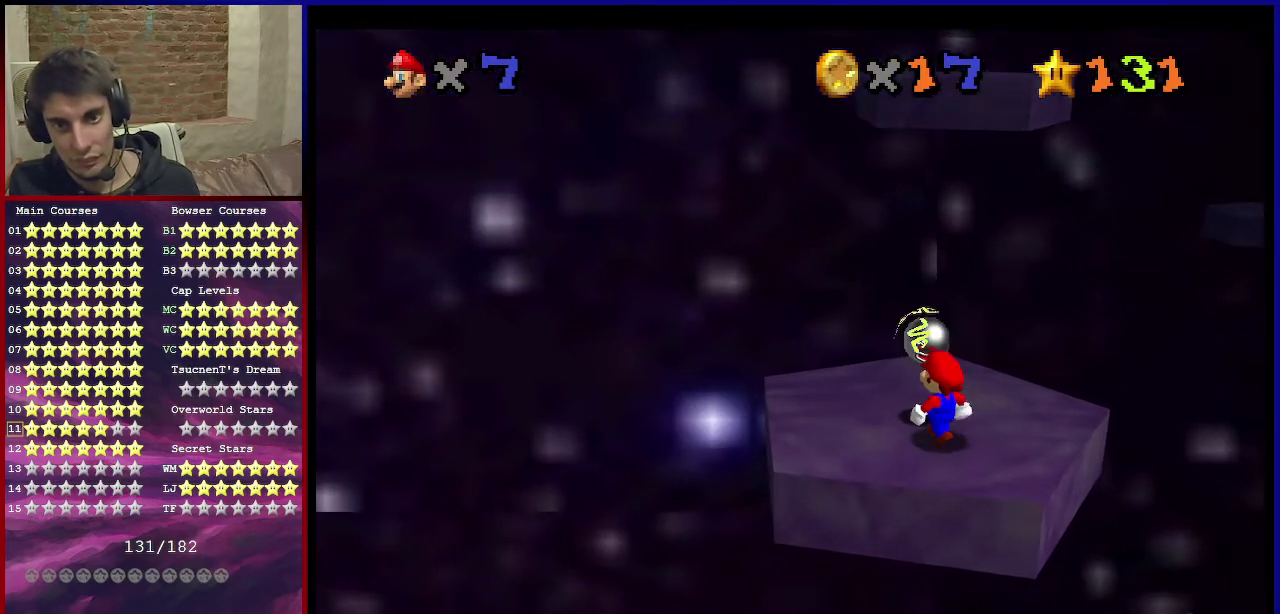
{"dt_ms": 600, "buttons": [], "left_stick": "up", "events": [[367, "A", "down"], [367, "B", "down"], [567, "A", "up"], [567, "B", "up"], [567, "left_stick", "up"]]}
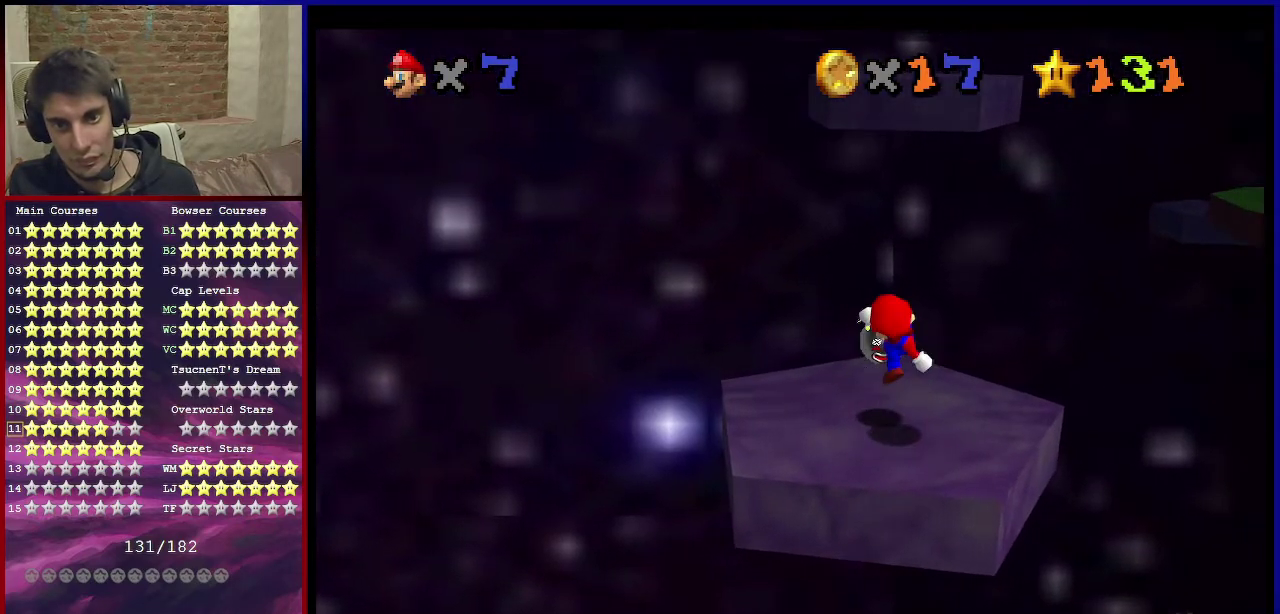
{"dt_ms": 401, "buttons": ["C_DOWN", "C_LEFT"], "left_stick": "up", "events": [[334, "C_DOWN", "down"], [334, "C_LEFT", "down"]]}
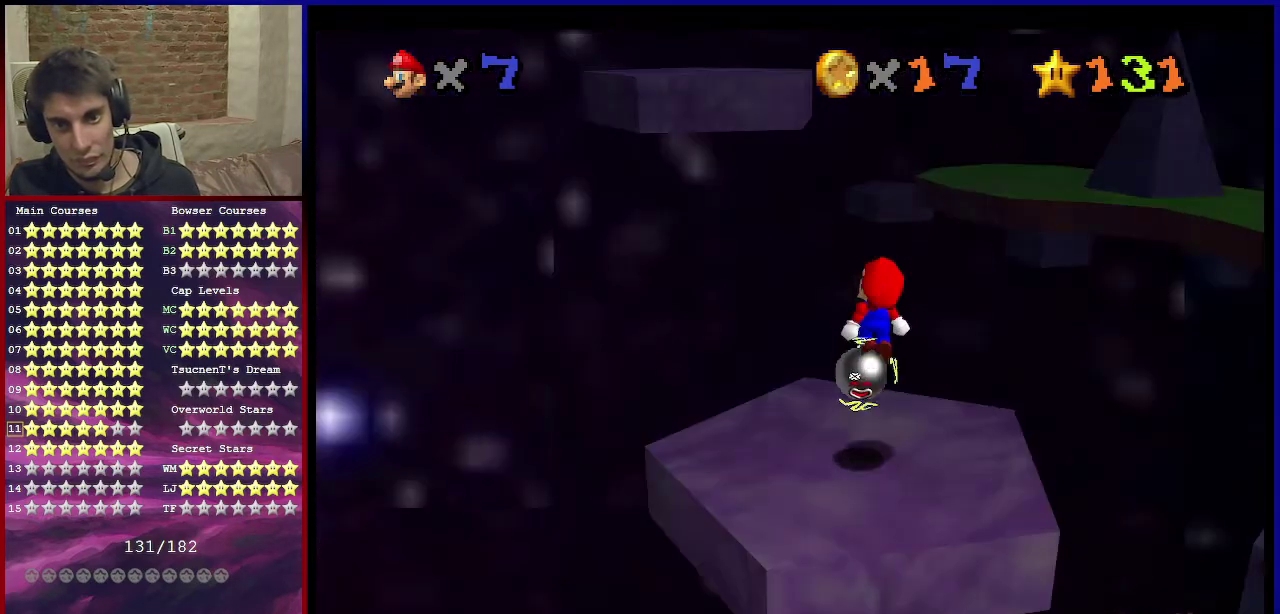
{"dt_ms": 400, "buttons": ["A"], "left_stick": "up-left", "events": [[33, "left_stick", "up-left"], [100, "C_DOWN", "up"], [100, "C_LEFT", "up"], [400, "A", "down"]]}
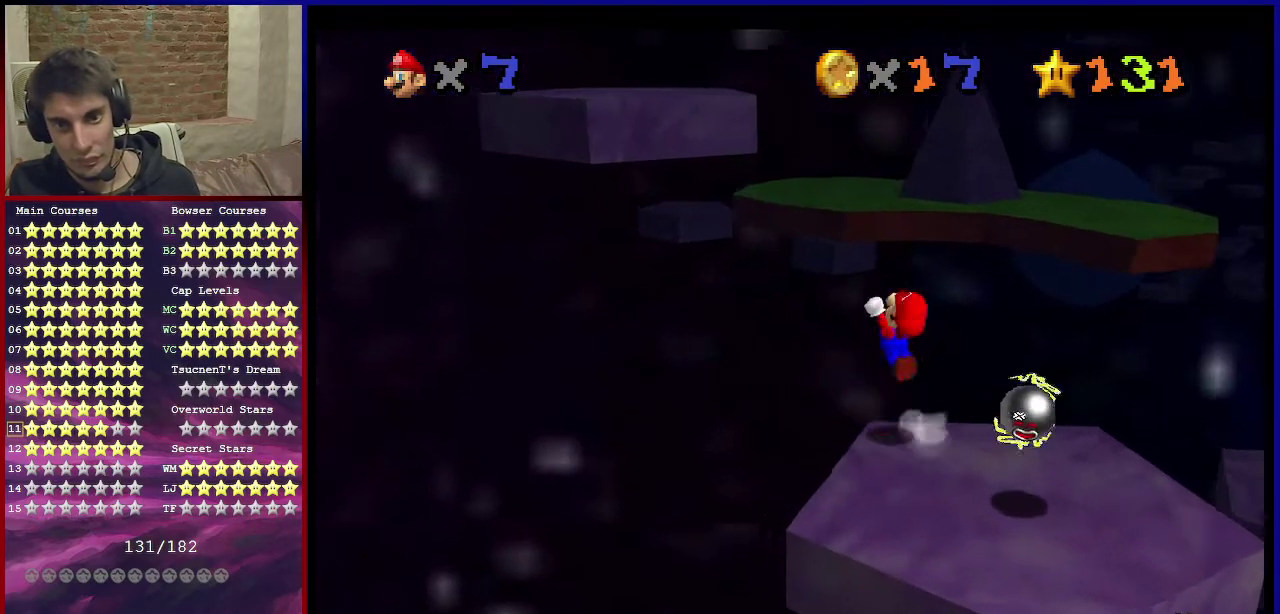
{"dt_ms": 601, "buttons": ["C_DOWN", "C_RIGHT"], "left_stick": "up", "events": [[100, "B", "down"], [267, "B", "up"], [334, "A", "up"], [501, "C_RIGHT", "down"], [534, "C_DOWN", "down"], [601, "left_stick", "up"]]}
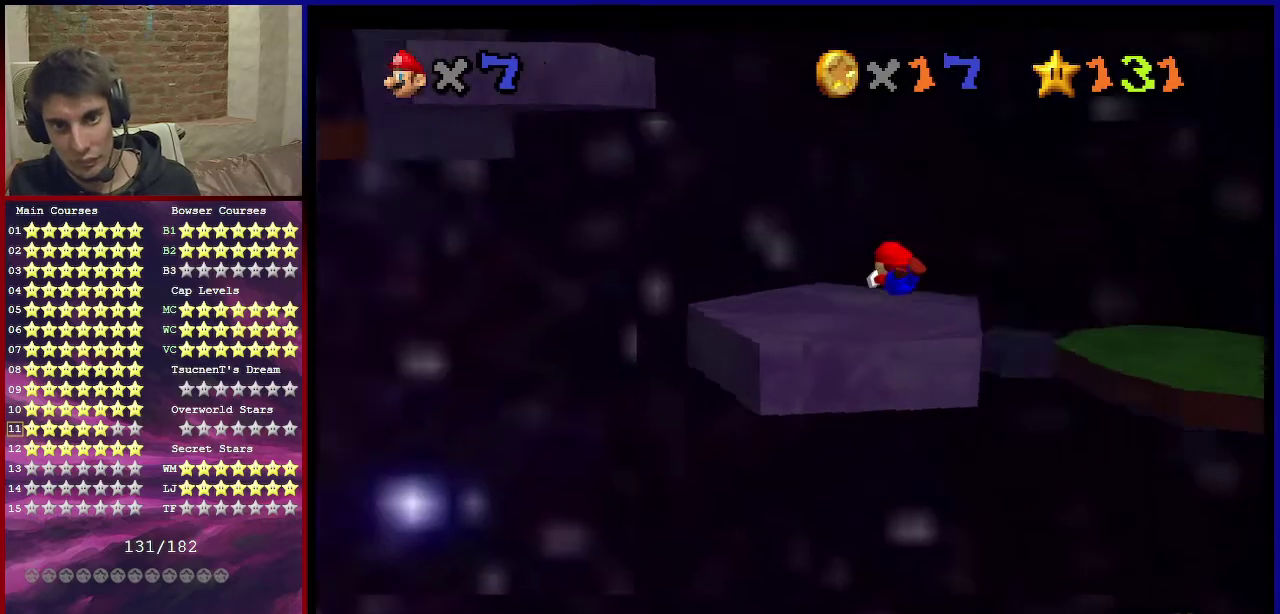
{"dt_ms": 500, "buttons": ["C_DOWN", "C_RIGHT"], "left_stick": "down", "events": [[33, "C_DOWN", "up"], [33, "C_RIGHT", "up"], [133, "left_stick", "down-right"], [200, "A", "down"], [200, "left_stick", "down"], [233, "B", "down"], [333, "A", "up"], [333, "B", "up"], [500, "C_DOWN", "down"], [500, "C_RIGHT", "down"]]}
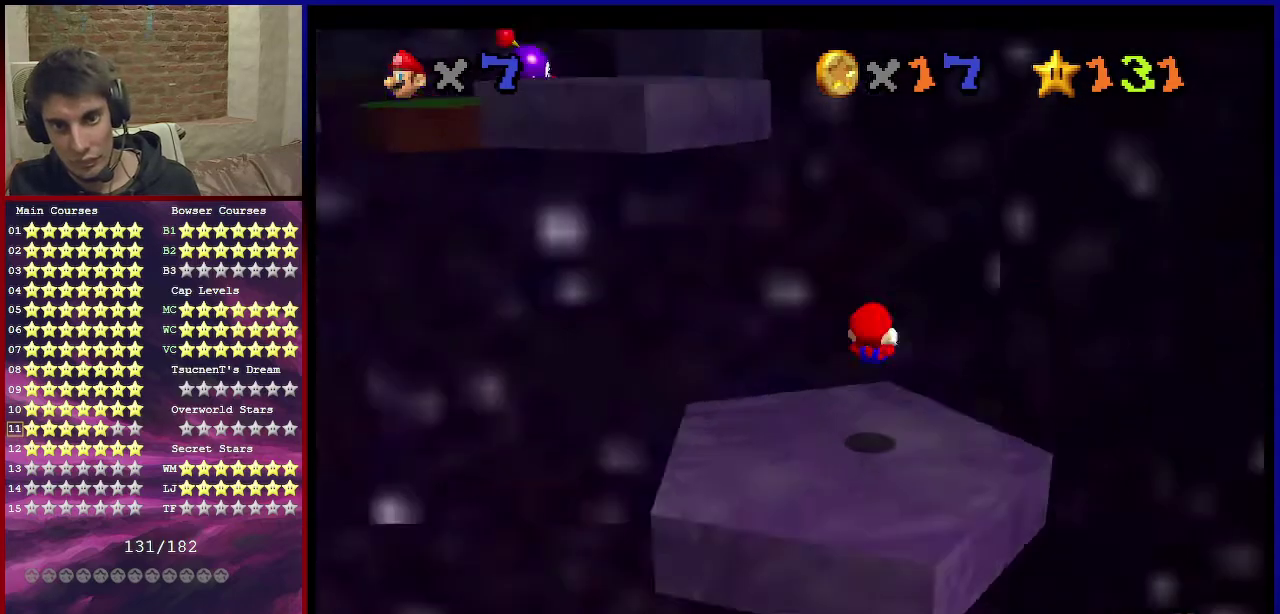
{"dt_ms": 401, "buttons": [], "left_stick": "center", "events": [[134, "C_DOWN", "up"], [134, "C_RIGHT", "up"], [167, "left_stick", "center"]]}